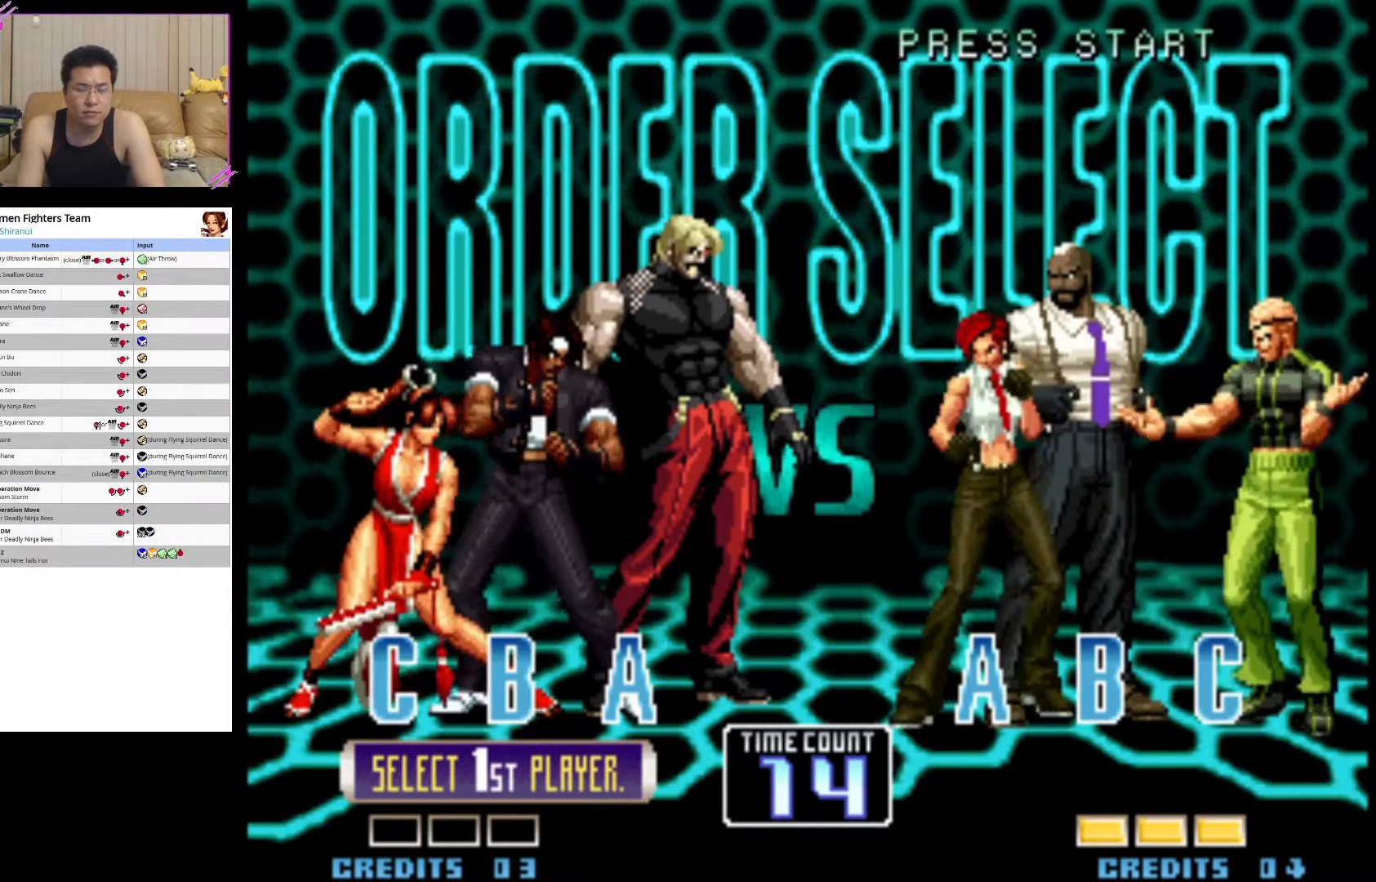
Gameplay with a controller (arcade stick); each line is a JSON object with the inputs held at the frame after it. "events" lists button and stick changes between this image and that frame as [ms after this image, input, new state], when the widget could be followed in between. Not read: L3 R3.
{"buttons": [], "left_stick": "center", "events": [[383, "SQUARE", "down"], [483, "SQUARE", "up"]]}
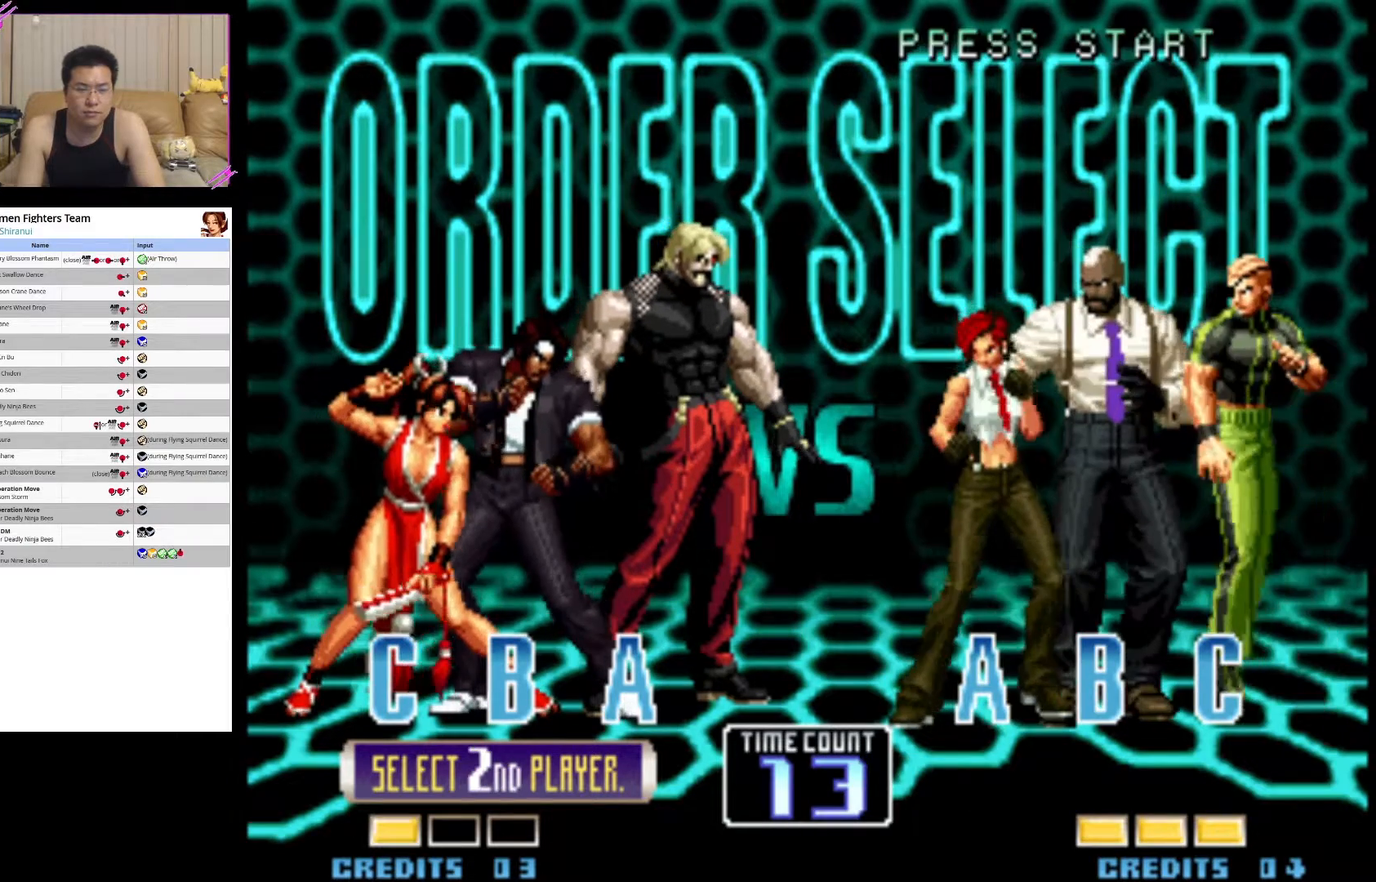
{"buttons": ["CROSS"], "left_stick": "center", "events": [[117, "TRIANGLE", "down"], [250, "TRIANGLE", "up"], [367, "CROSS", "down"]]}
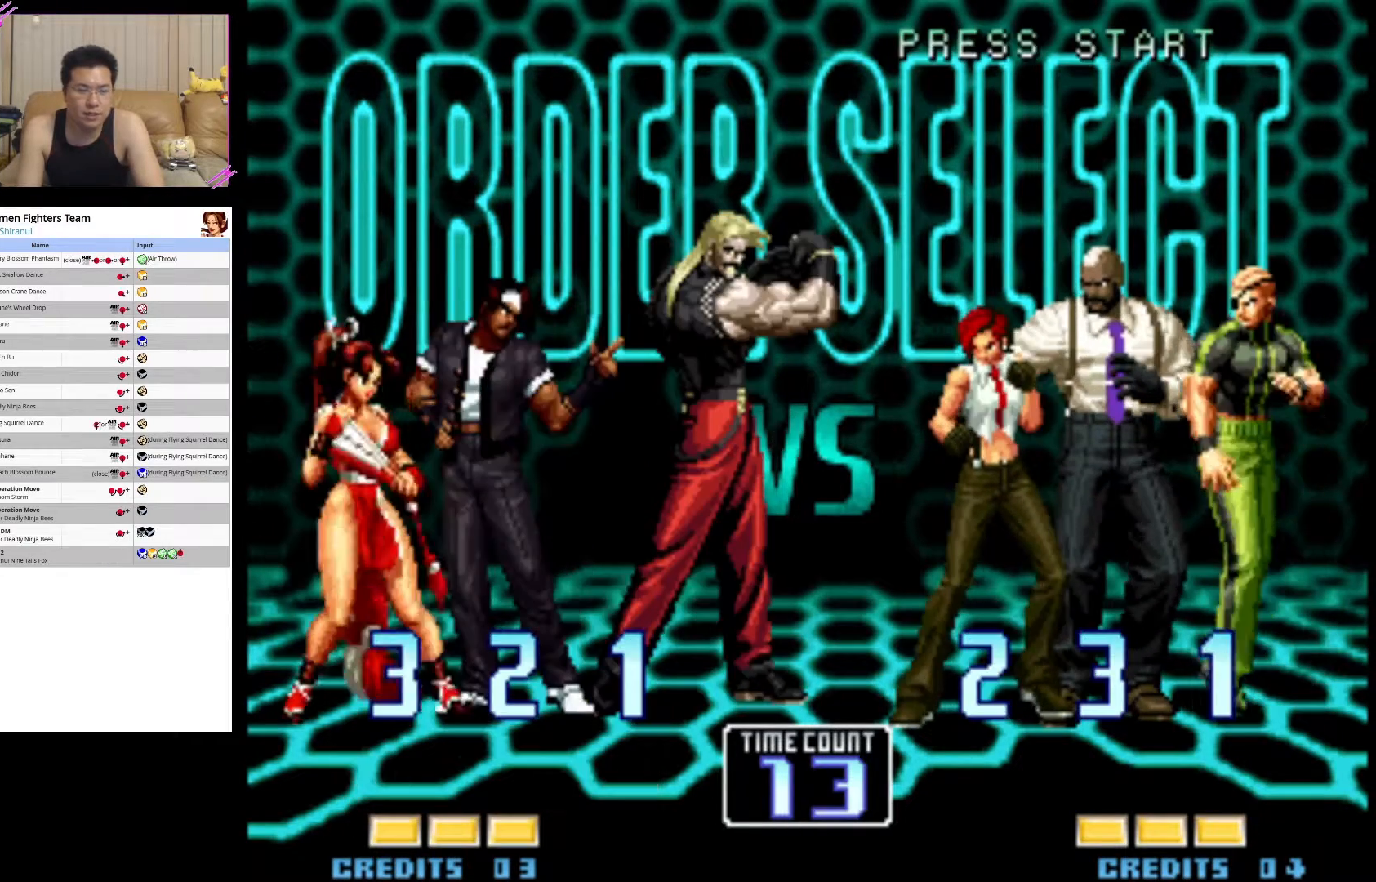
{"buttons": ["SQUARE"], "left_stick": "center", "events": [[17, "CROSS", "up"], [483, "SQUARE", "down"]]}
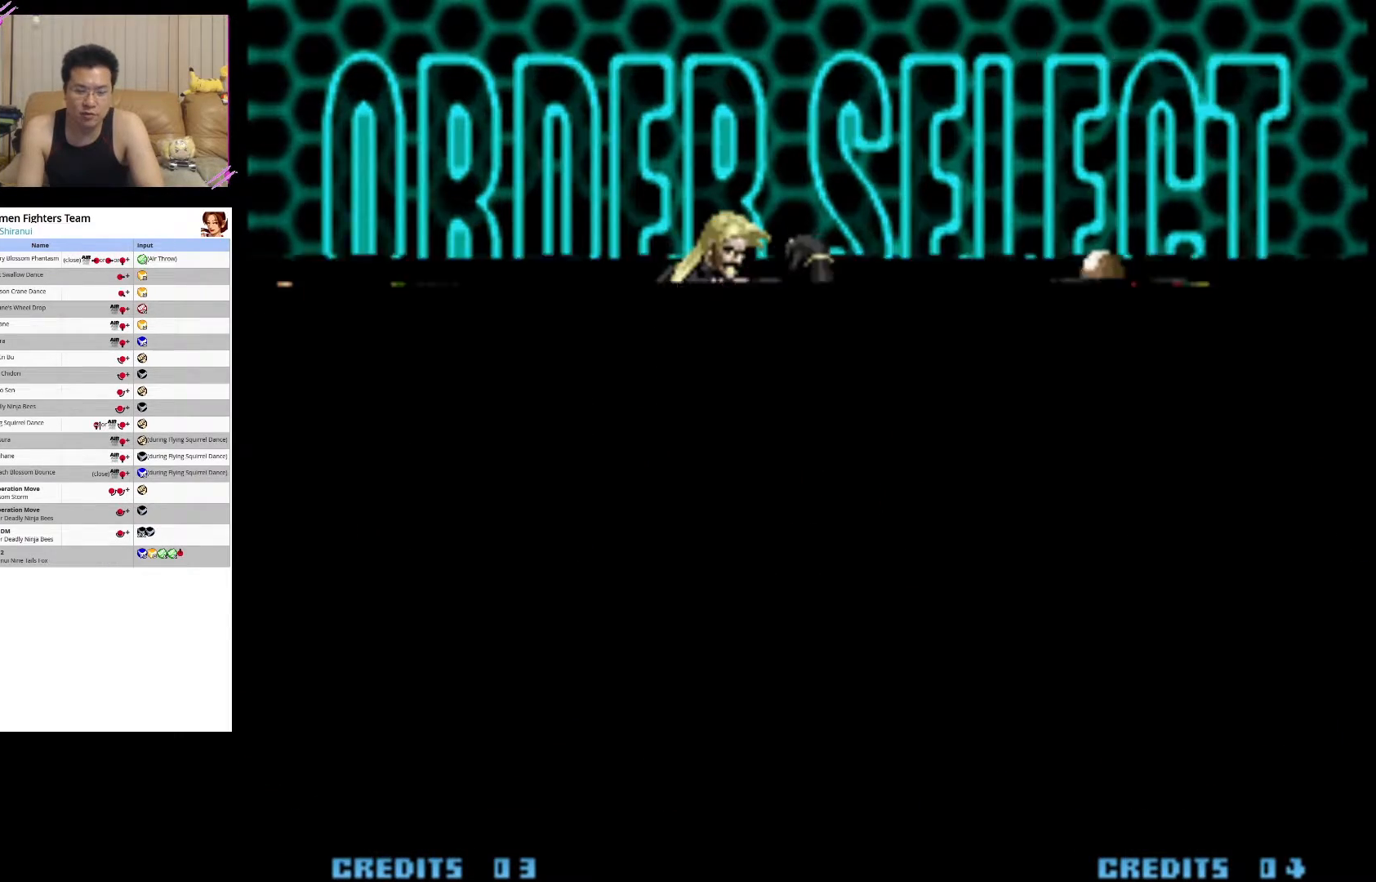
{"buttons": [], "left_stick": "center", "events": [[100, "SQUARE", "up"]]}
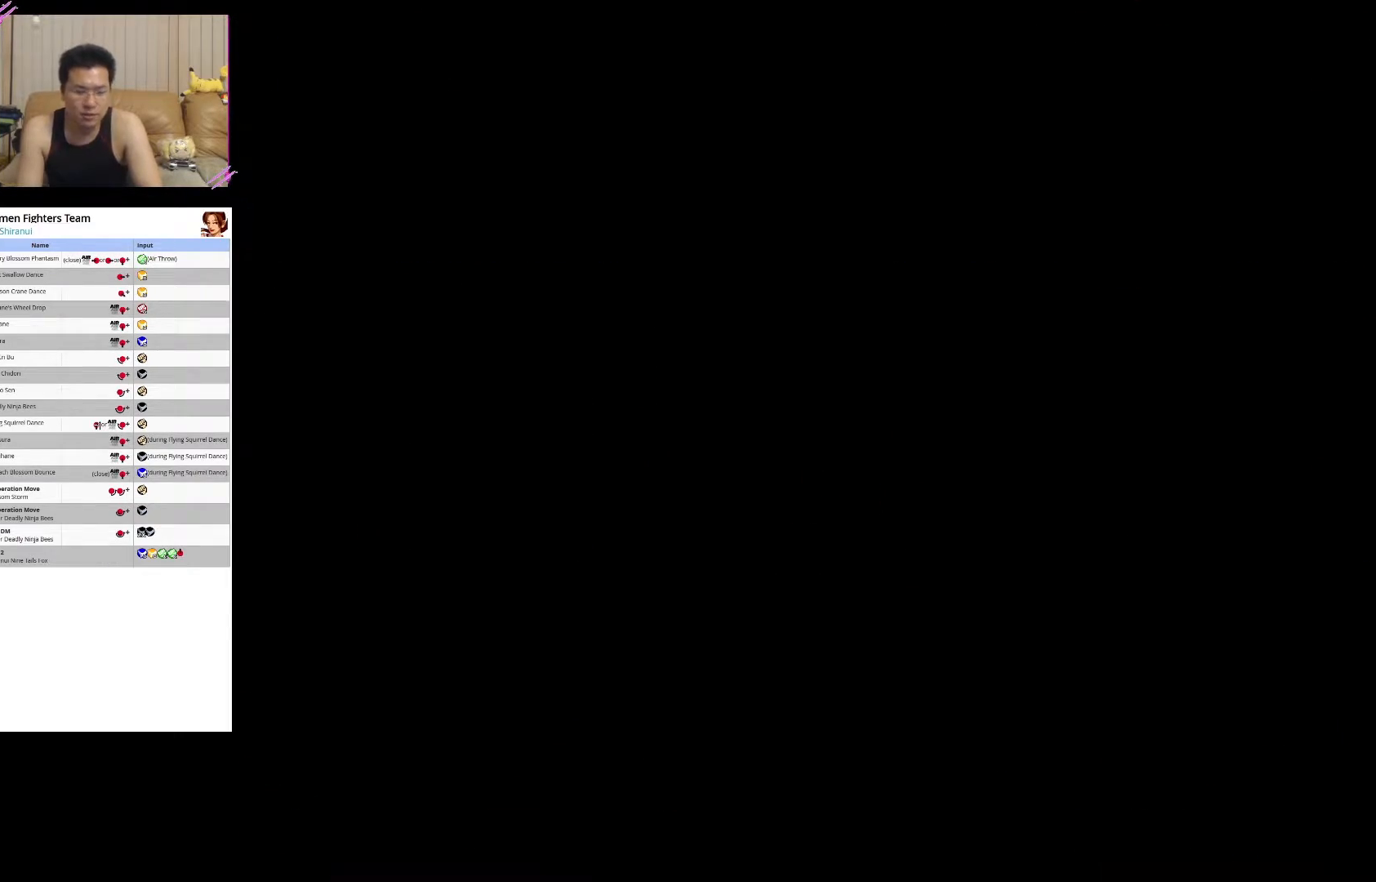
{"buttons": [], "left_stick": "center", "events": []}
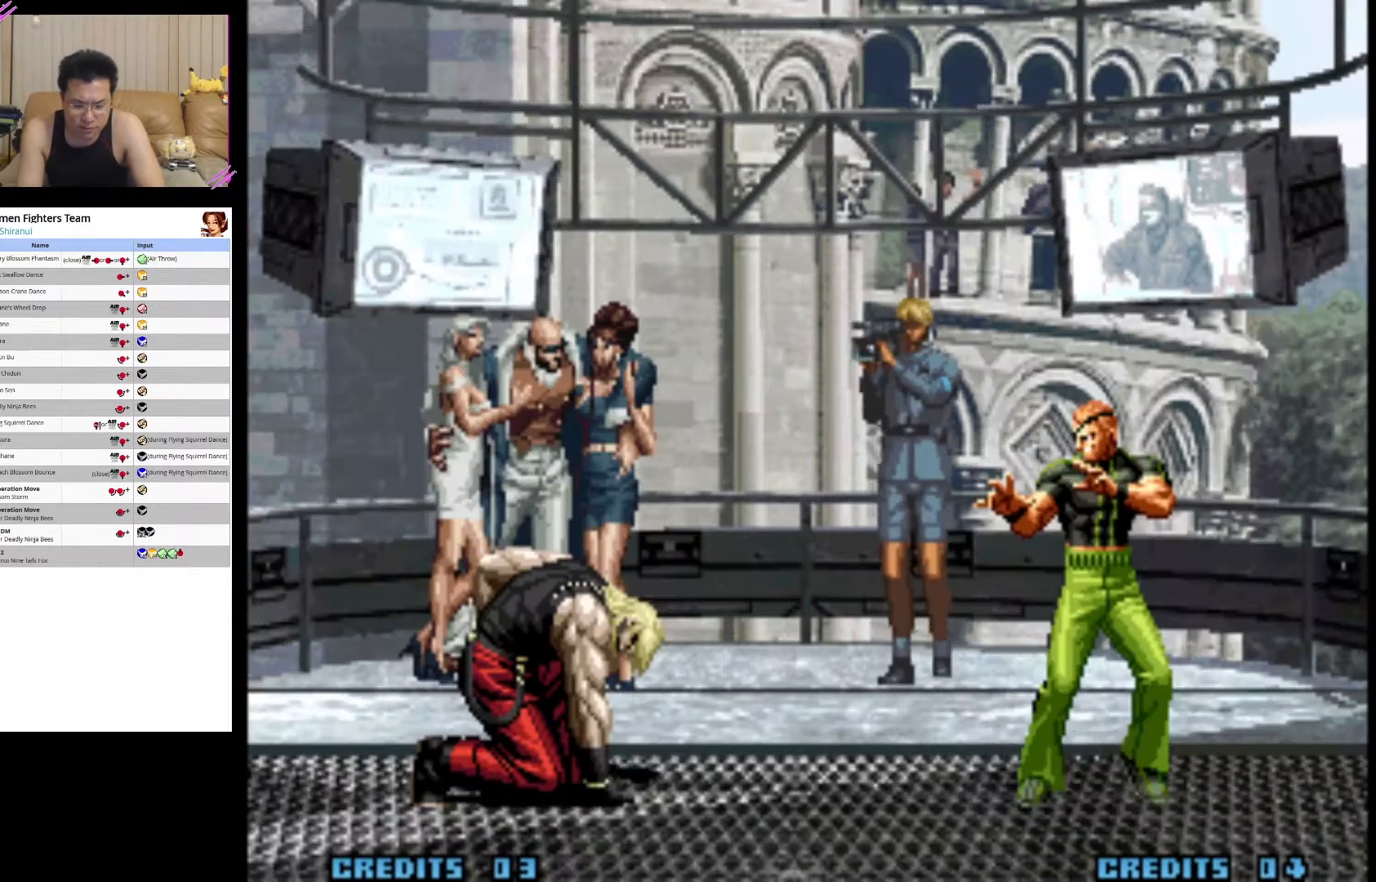
{"buttons": [], "left_stick": "center", "events": []}
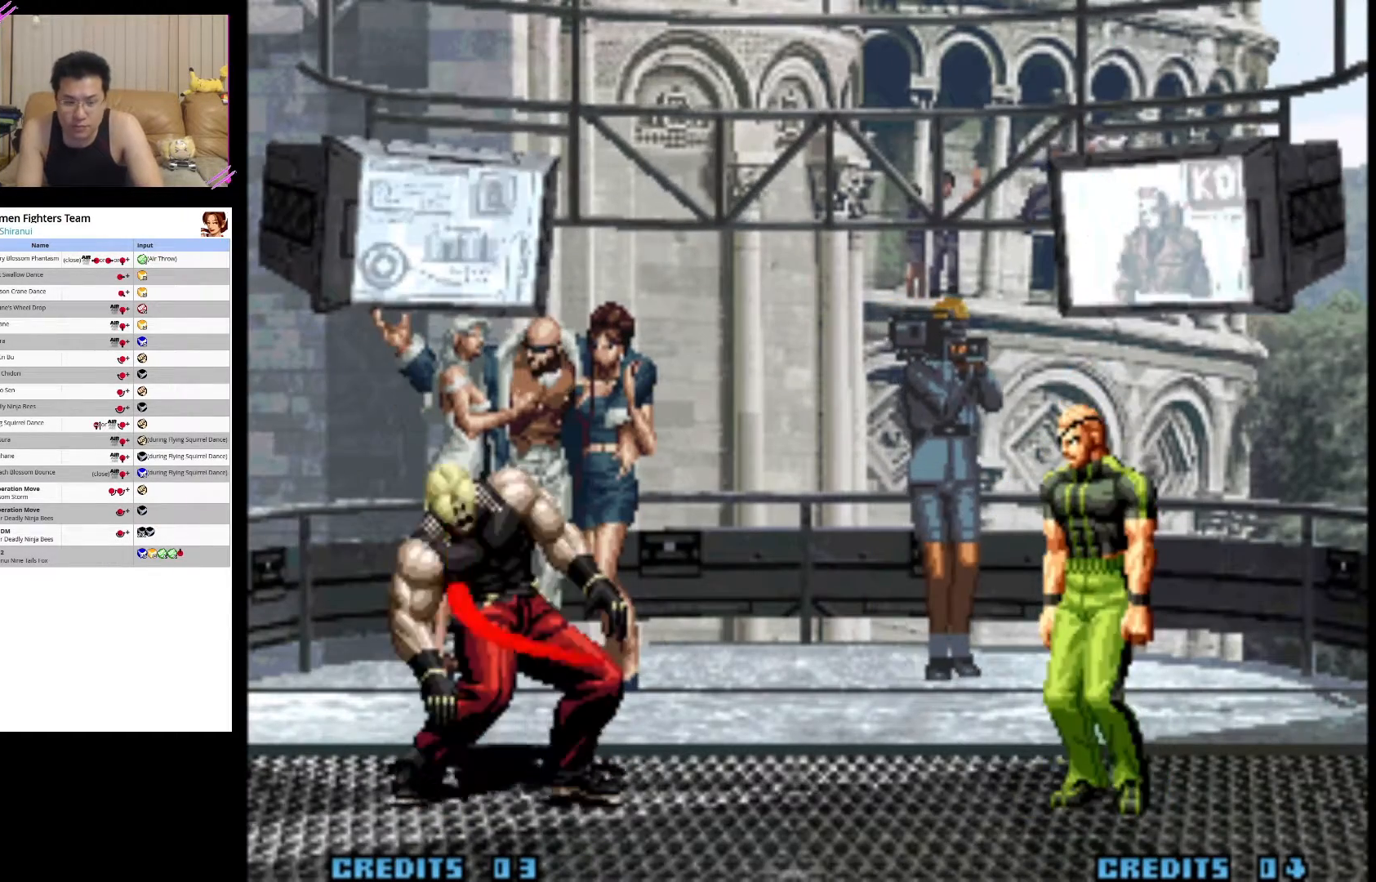
{"buttons": [], "left_stick": "center", "events": []}
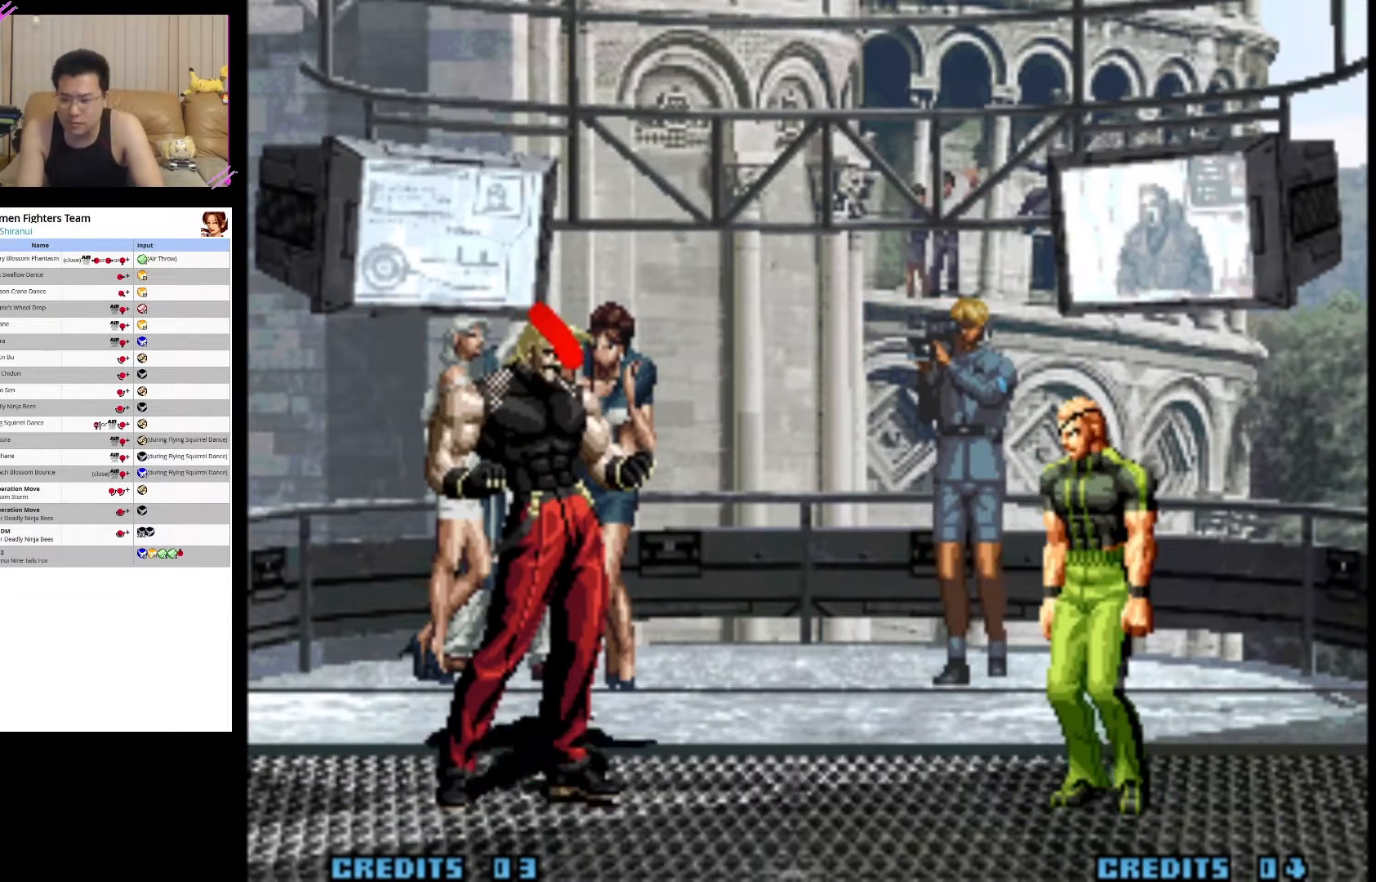
{"buttons": [], "left_stick": "center", "events": []}
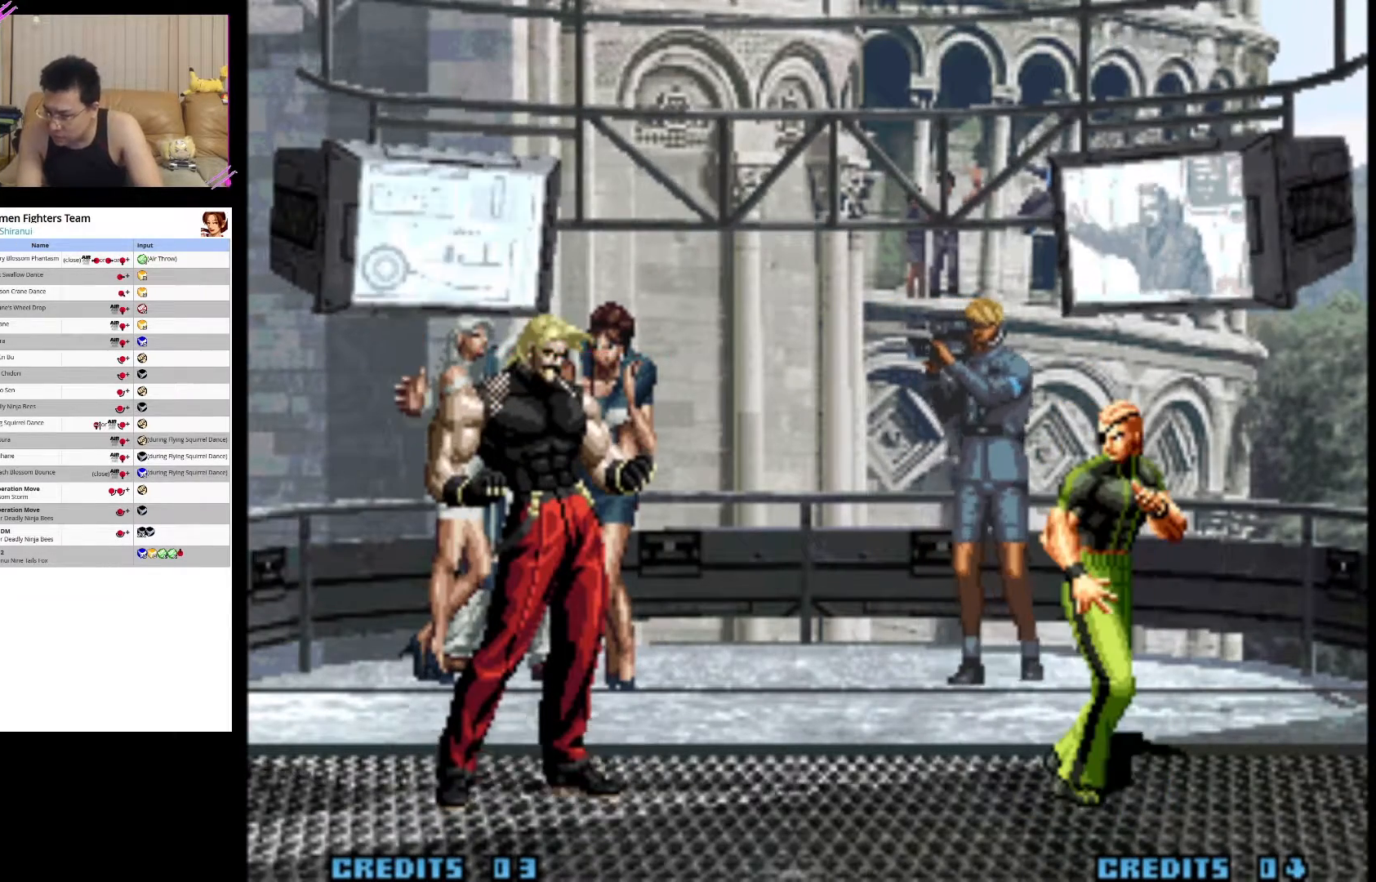
{"buttons": [], "left_stick": "center", "events": []}
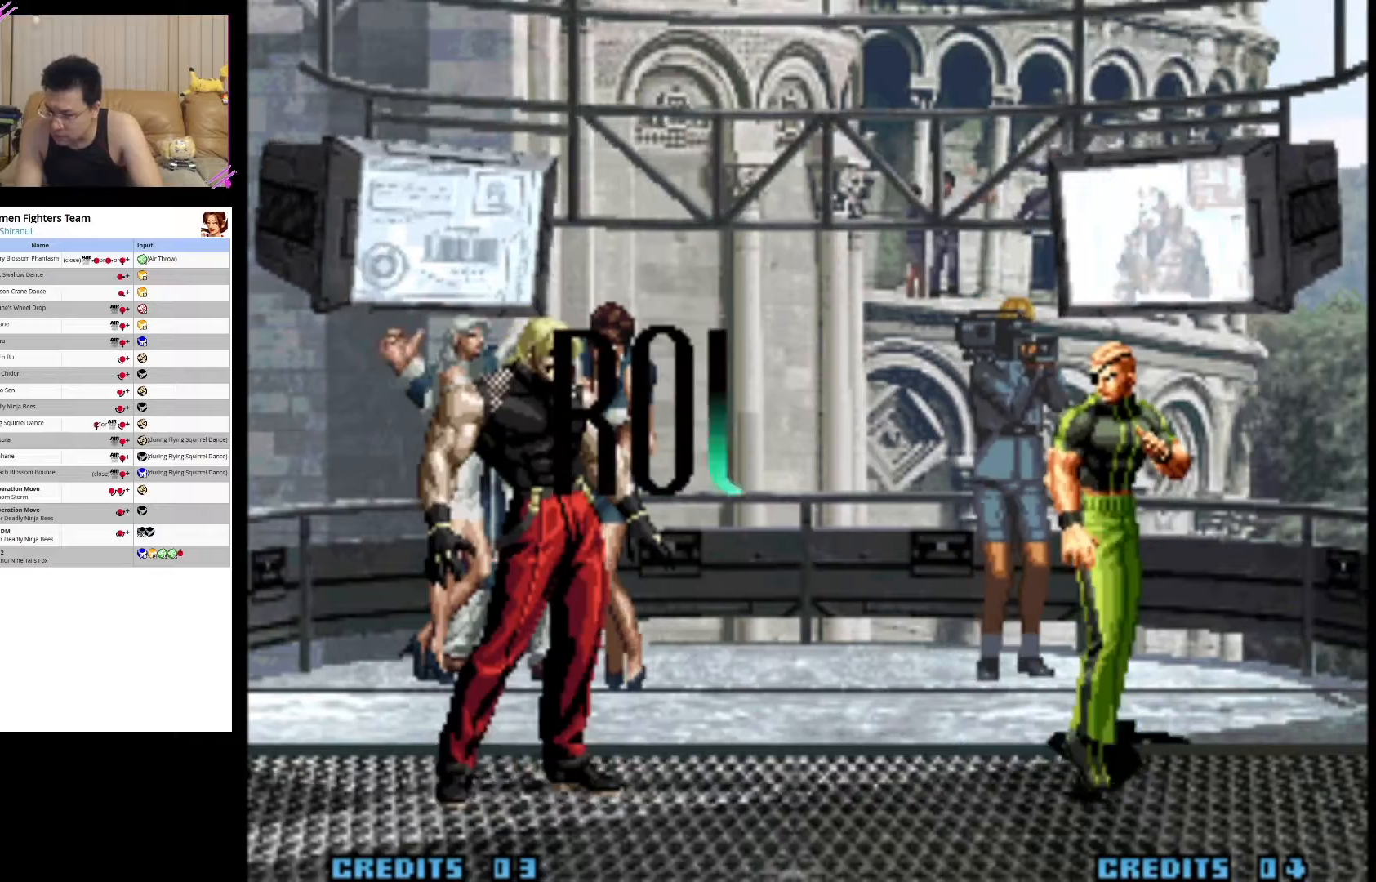
{"buttons": [], "left_stick": "center", "events": []}
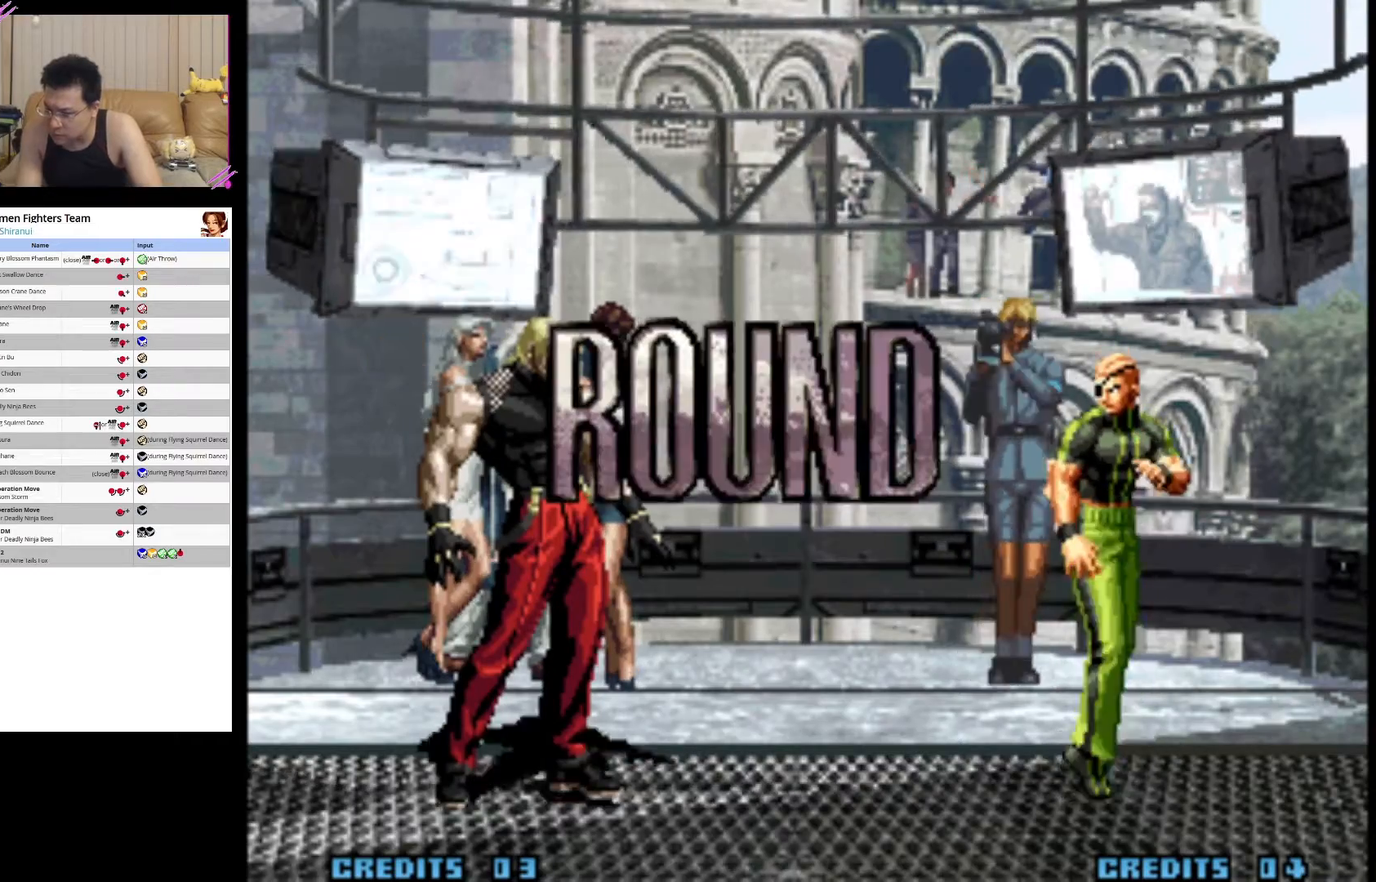
{"buttons": [], "left_stick": "center", "events": []}
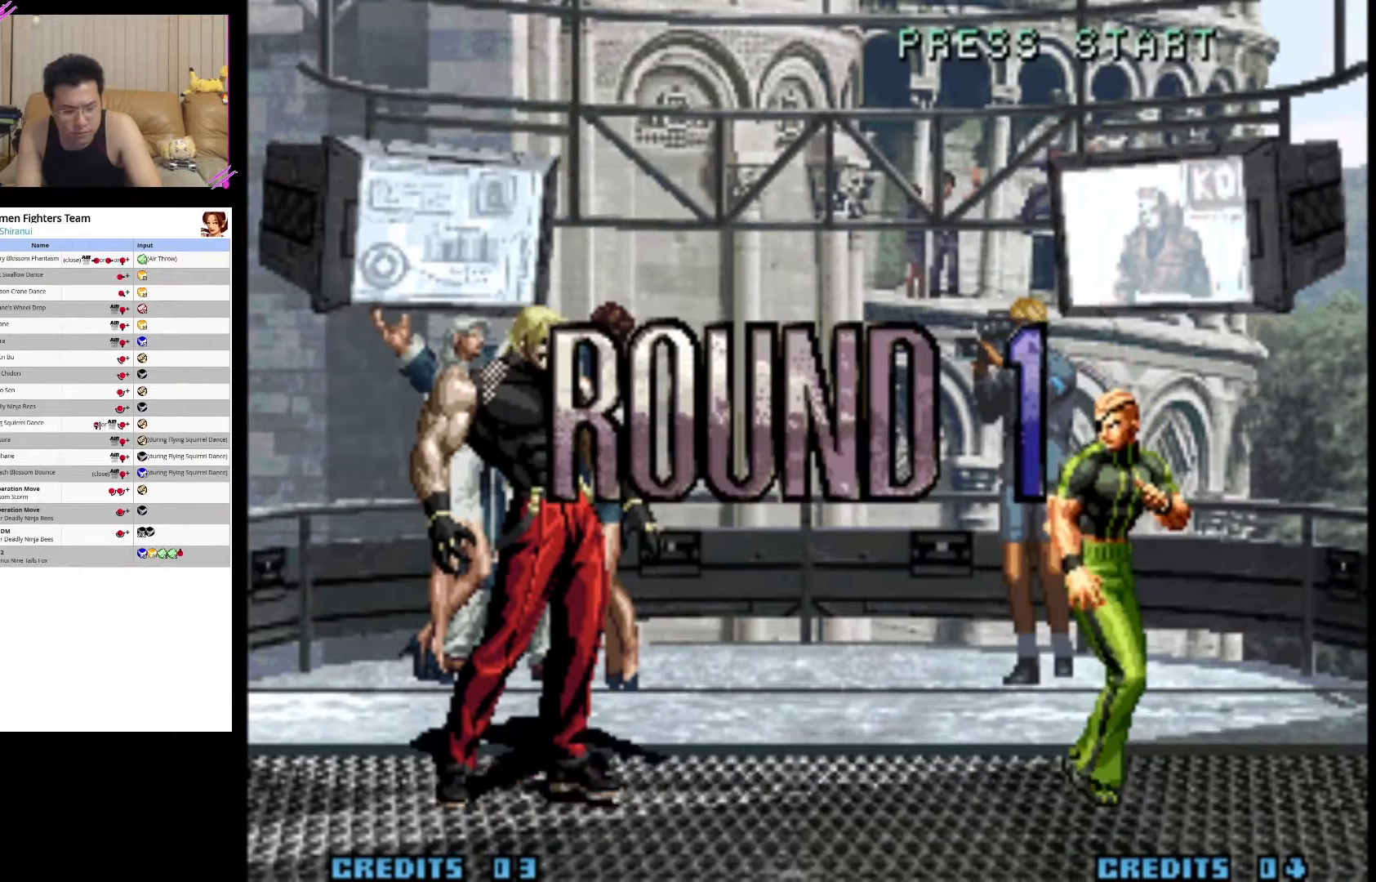
{"buttons": [], "left_stick": "center", "events": []}
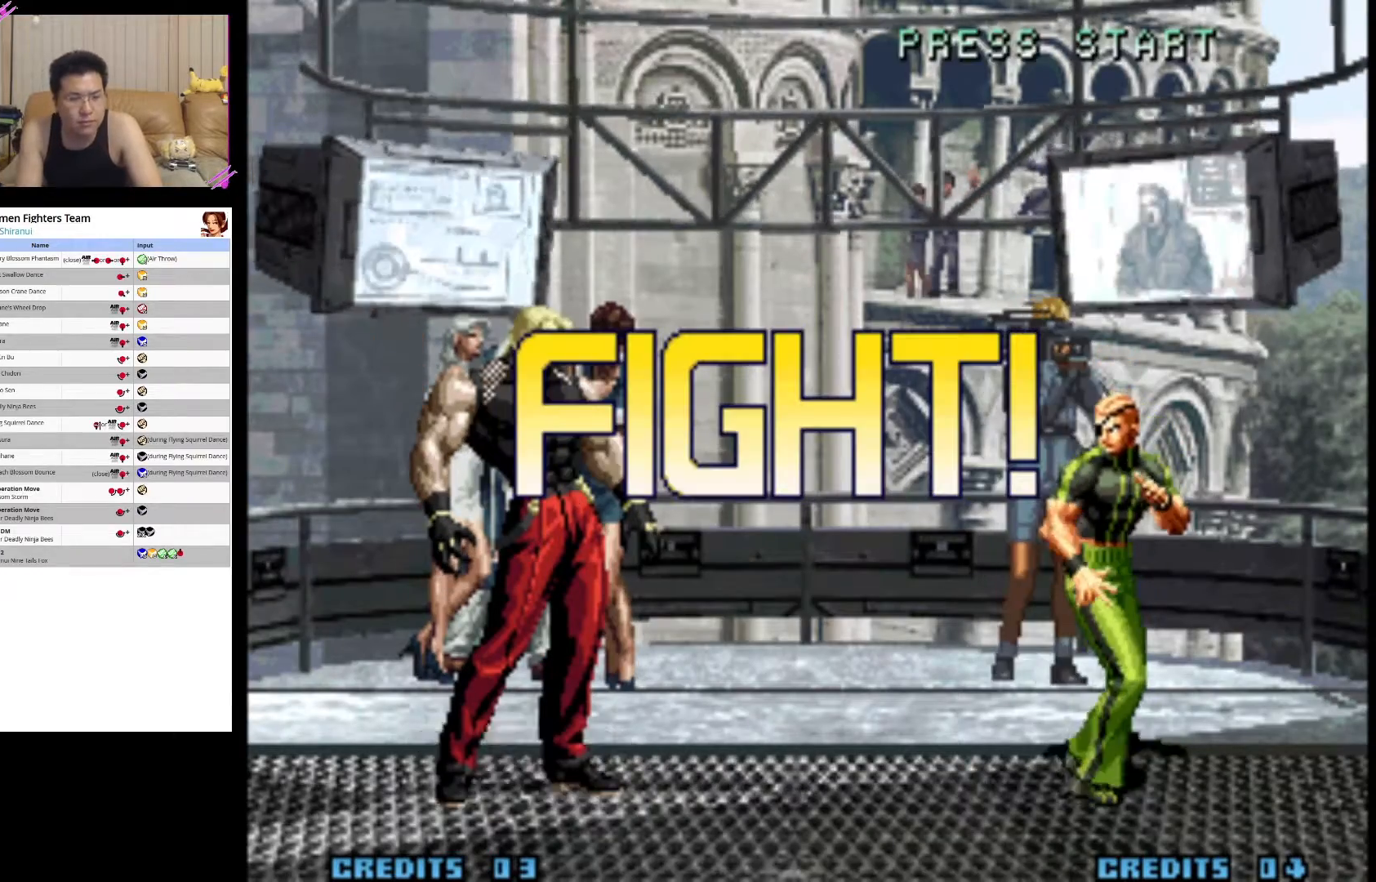
{"buttons": [], "left_stick": "up-left", "events": [[17, "left_stick", "down"], [117, "left_stick", "up-left"]]}
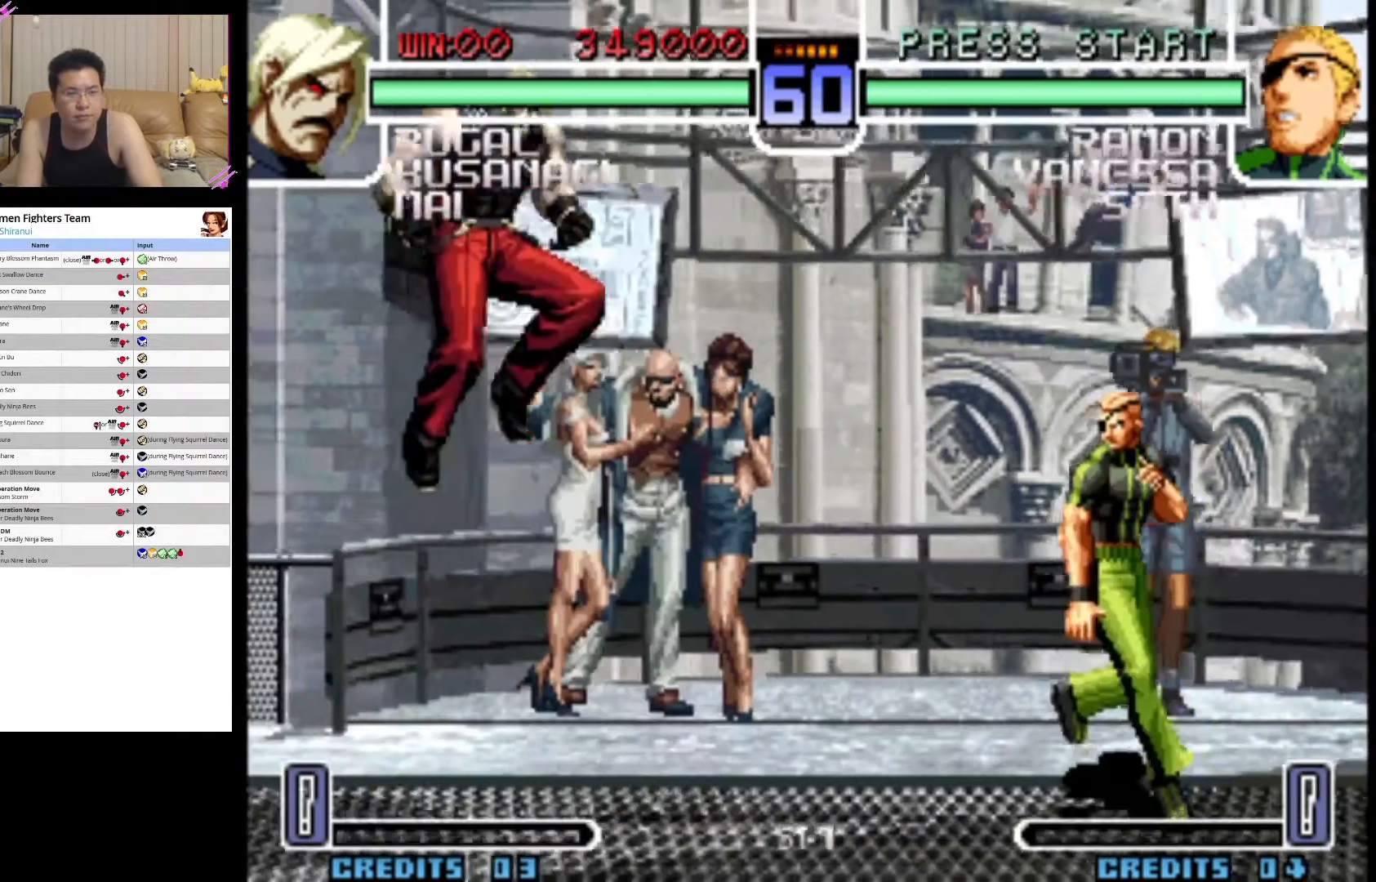
{"buttons": [], "left_stick": "down-right", "events": [[117, "SQUARE", "down"], [133, "left_stick", "left"], [283, "SQUARE", "up"], [400, "left_stick", "down-right"]]}
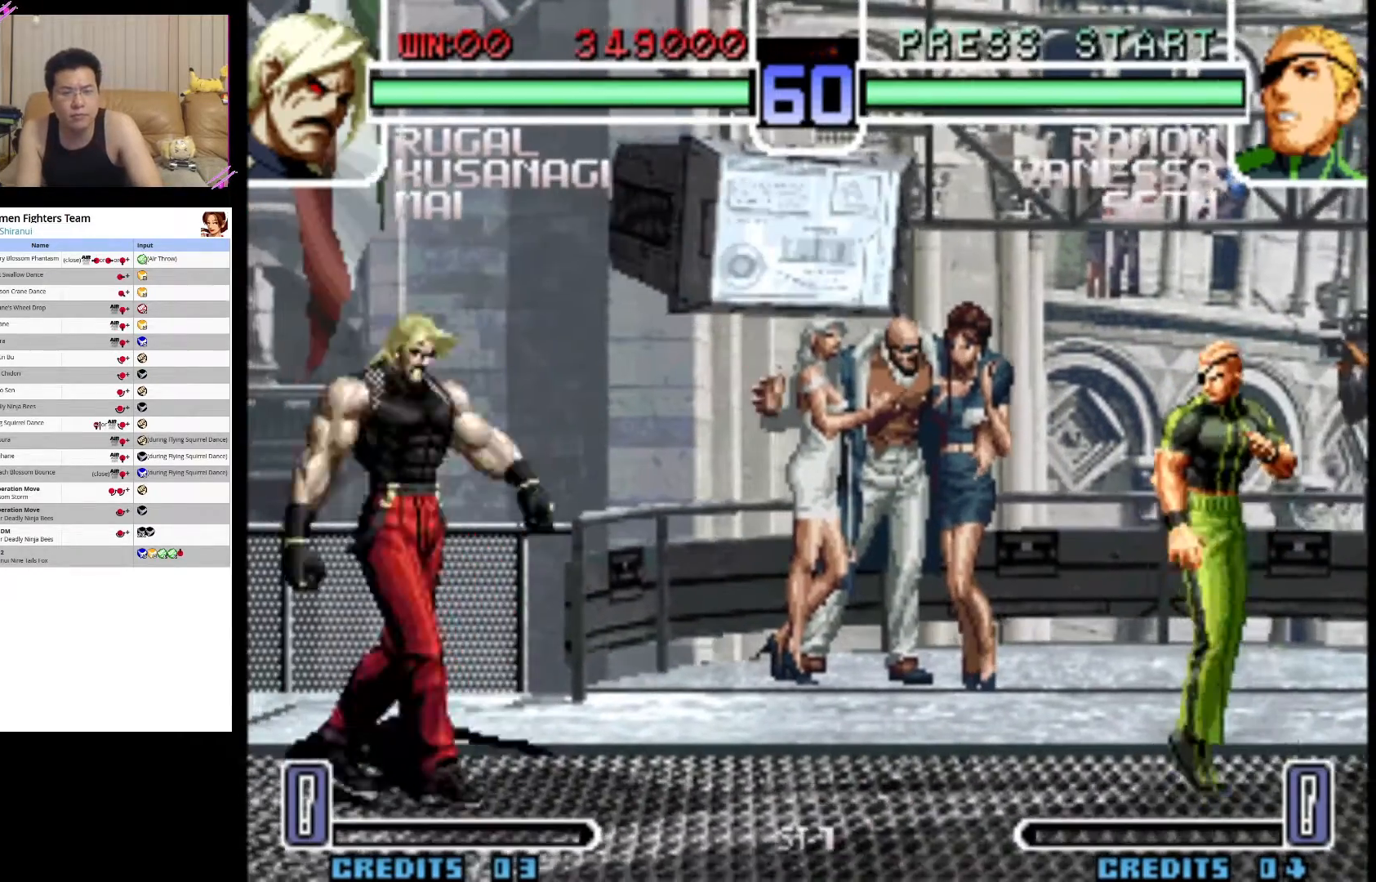
{"buttons": [], "left_stick": "center", "events": [[17, "SQUARE", "down"], [17, "left_stick", "center"], [100, "SQUARE", "up"]]}
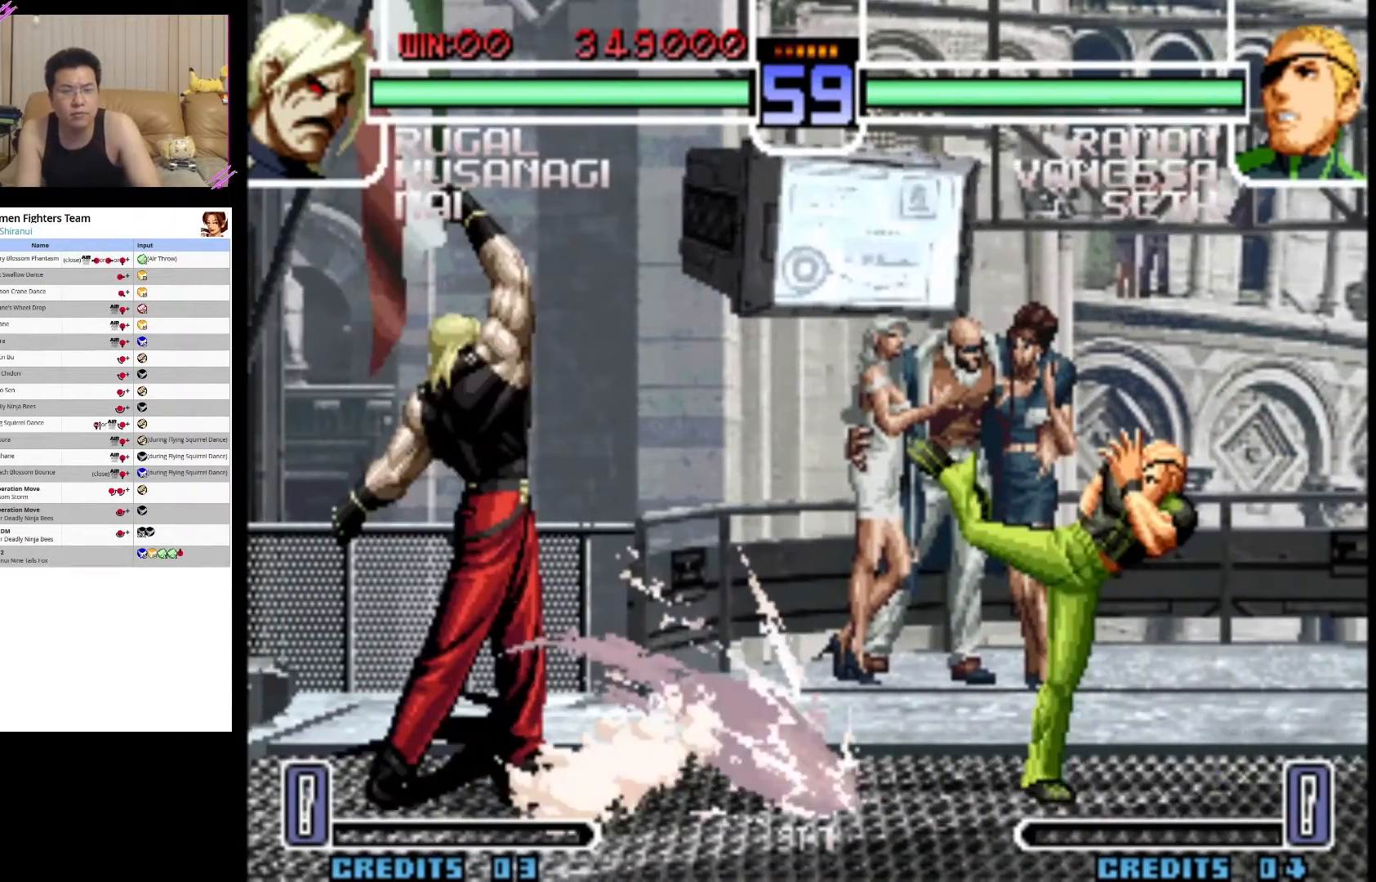
{"buttons": [], "left_stick": "right", "events": [[250, "left_stick", "right"], [300, "left_stick", "down-left"], [483, "left_stick", "right"]]}
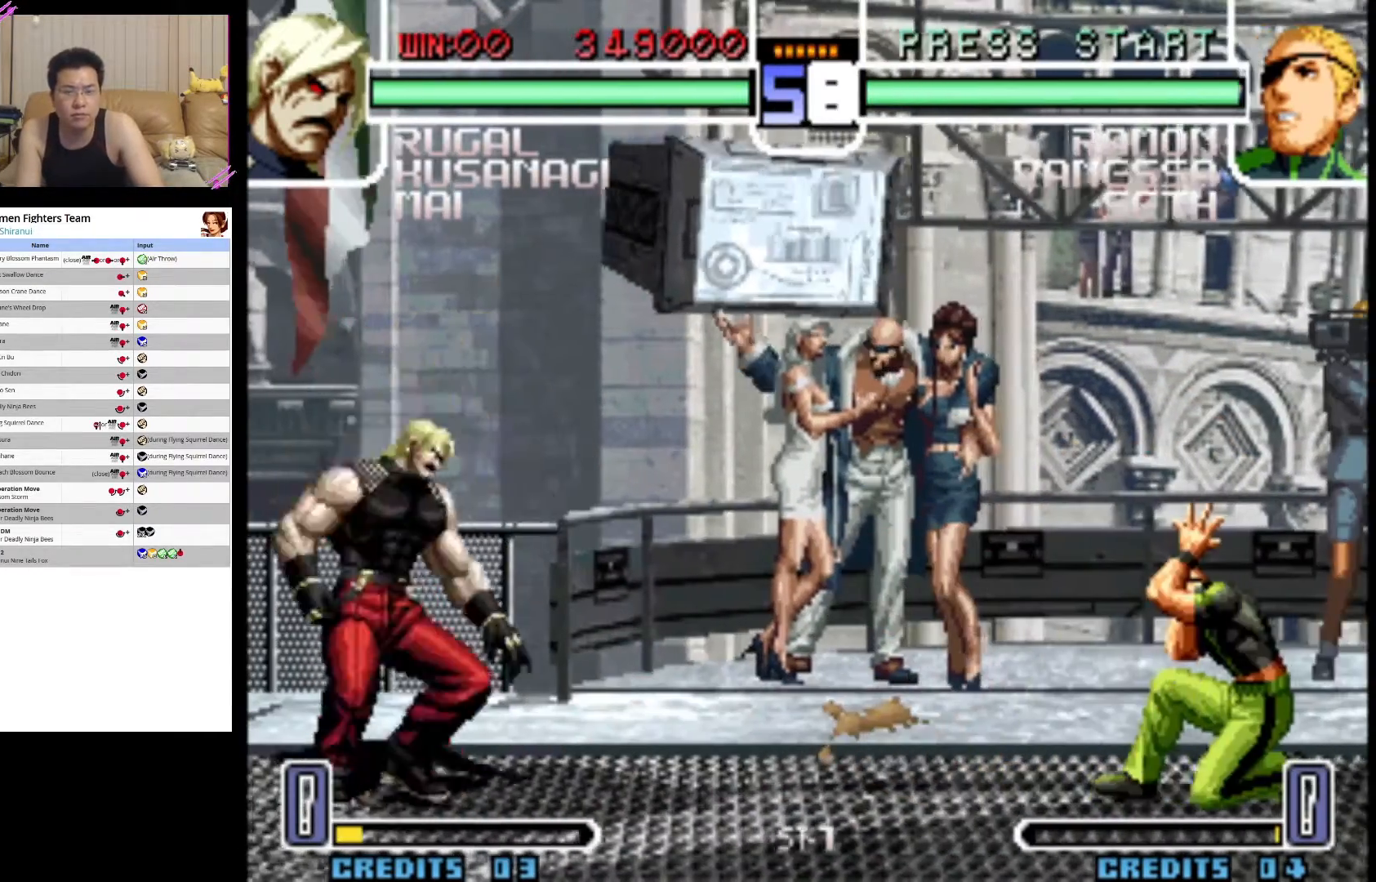
{"buttons": [], "left_stick": "center", "events": [[117, "CROSS", "down"], [117, "left_stick", "center"], [167, "CROSS", "up"]]}
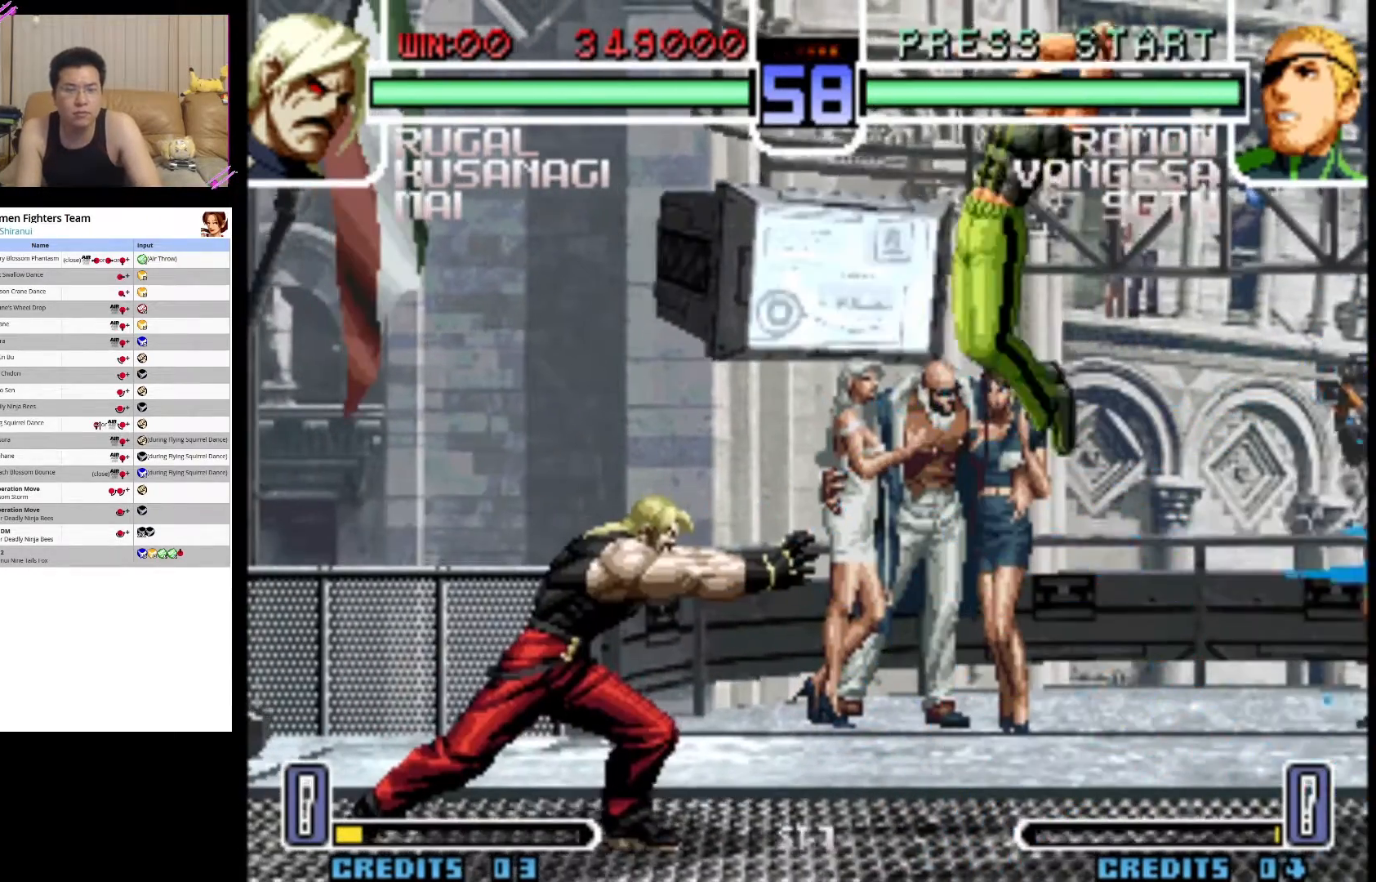
{"buttons": ["CIRCLE"], "left_stick": "down-left", "events": [[117, "left_stick", "left"], [200, "left_stick", "down-left"], [267, "CIRCLE", "down"]]}
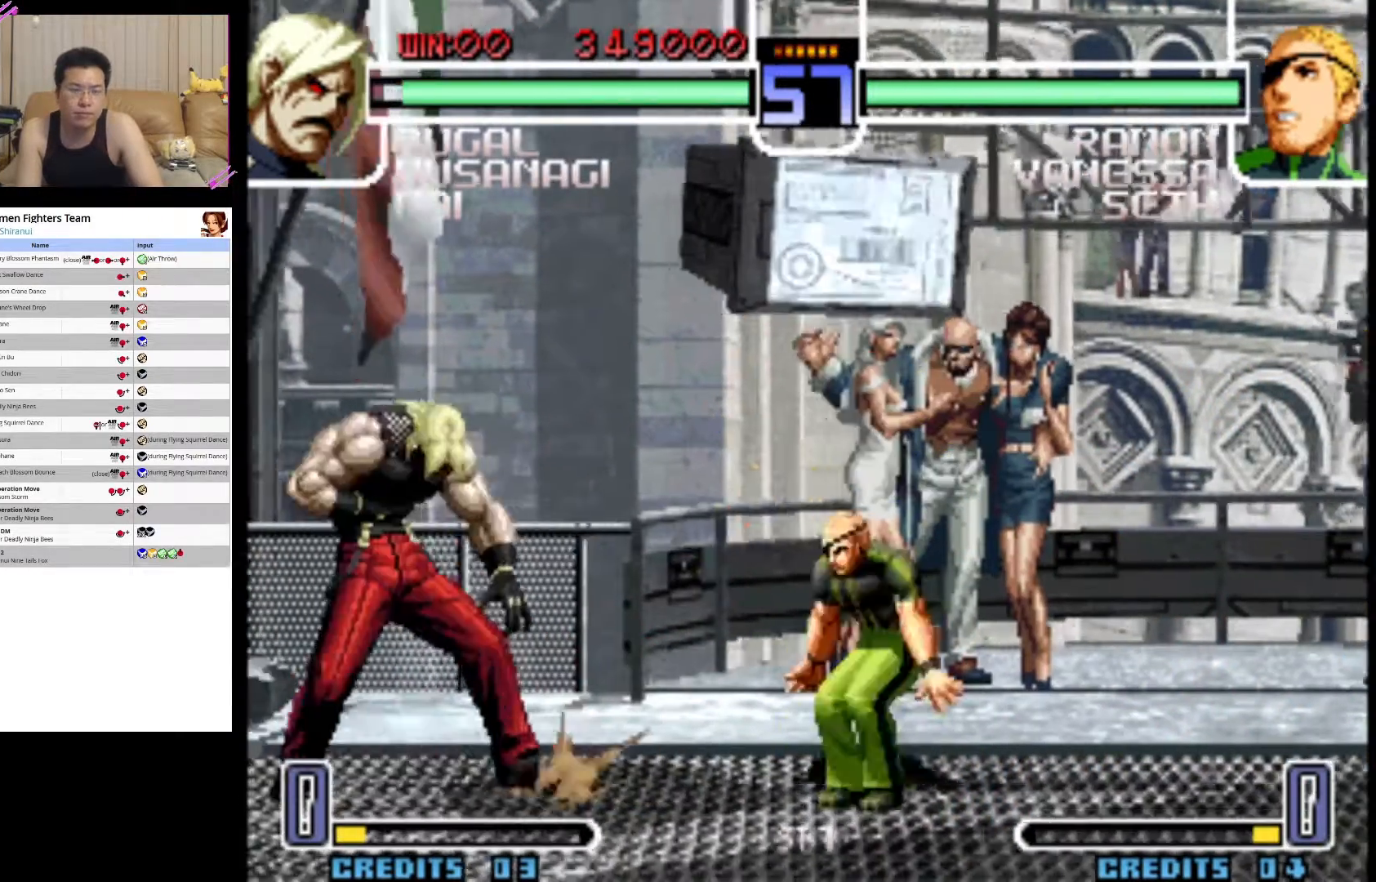
{"buttons": [], "left_stick": "down-left", "events": [[50, "CIRCLE", "up"], [150, "CIRCLE", "down"], [483, "CIRCLE", "up"]]}
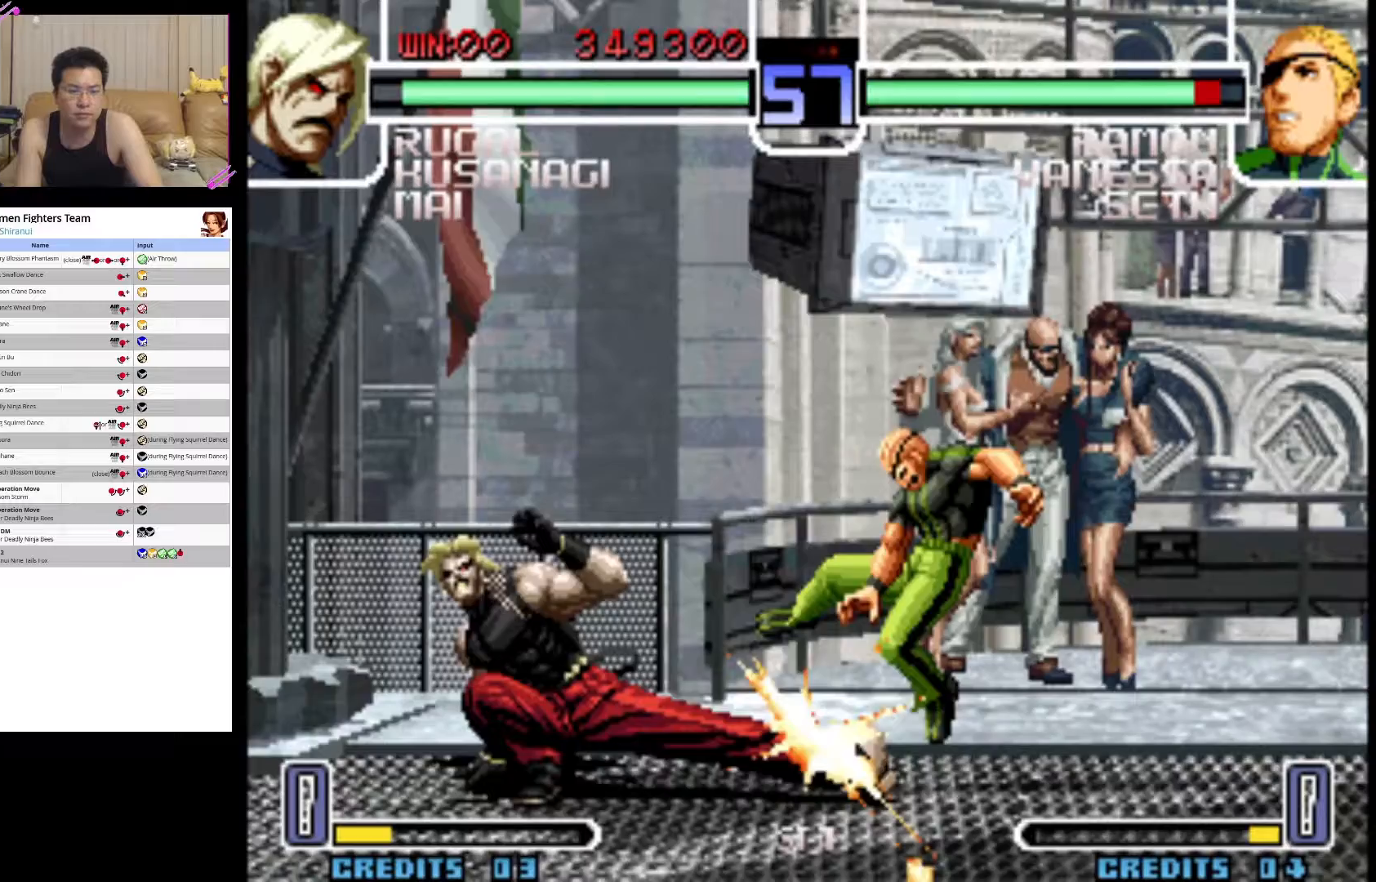
{"buttons": [], "left_stick": "right", "events": [[67, "CIRCLE", "down"], [117, "left_stick", "center"], [167, "CIRCLE", "up"], [500, "left_stick", "right"]]}
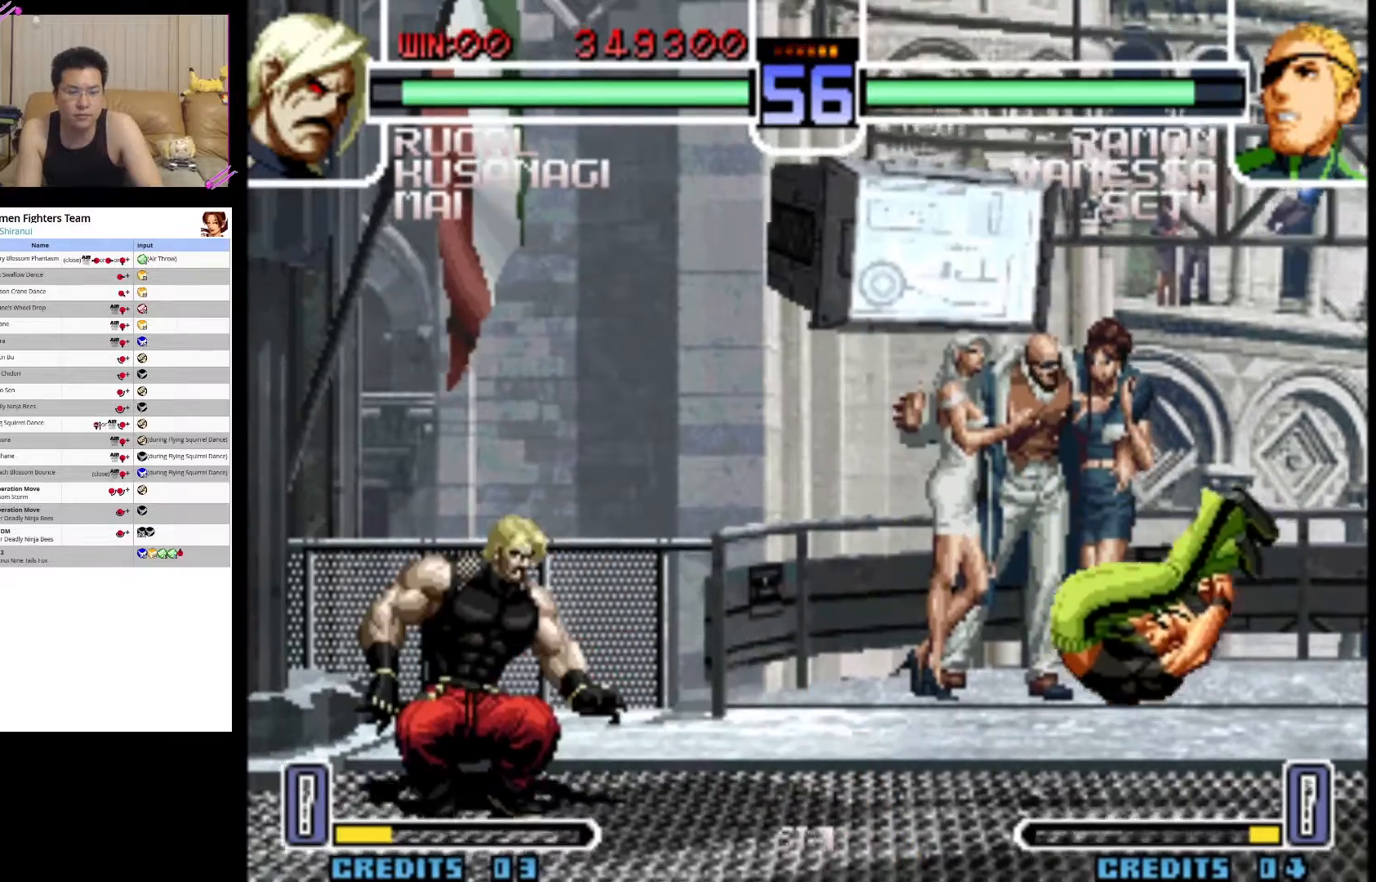
{"buttons": [], "left_stick": "center", "events": [[100, "left_stick", "down"], [150, "left_stick", "left"], [233, "left_stick", "down-right"], [283, "SQUARE", "down"], [317, "left_stick", "center"], [450, "SQUARE", "up"]]}